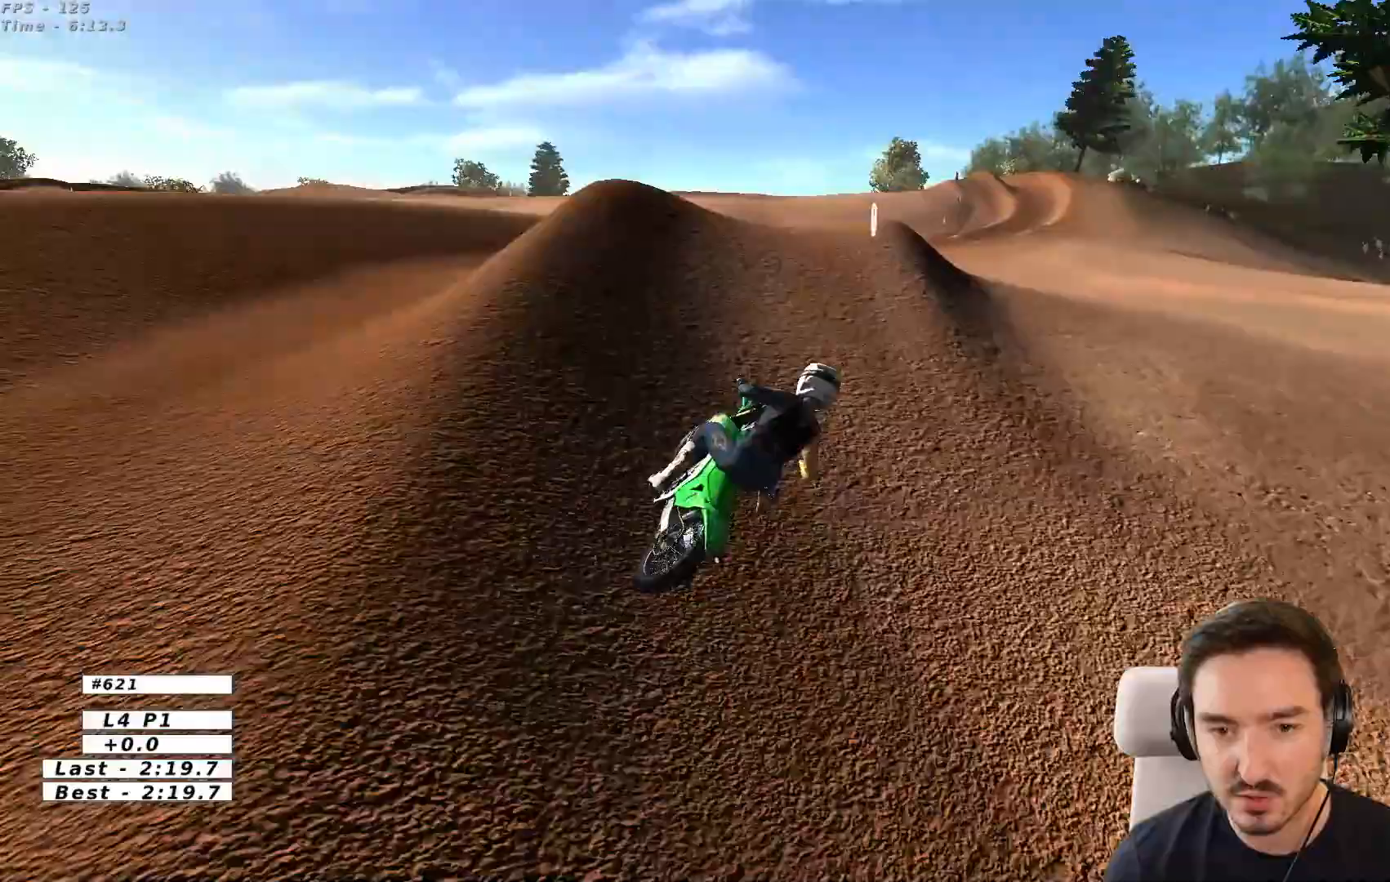
Gameplay with a controller (Xbox layout); each line is a JSON object with the inputs held at the frame after it. "events" lists button and stick changes between this image and that frame as [ms after this image, input, new state], when the widget could be followed in between. Not read: L3 R3.
{"buttons": ["R2"], "left_stick": "down-right", "right_stick": "center", "events": [[100, "left_stick", "down-left"], [300, "left_stick", "down"], [467, "left_stick", "down-right"]]}
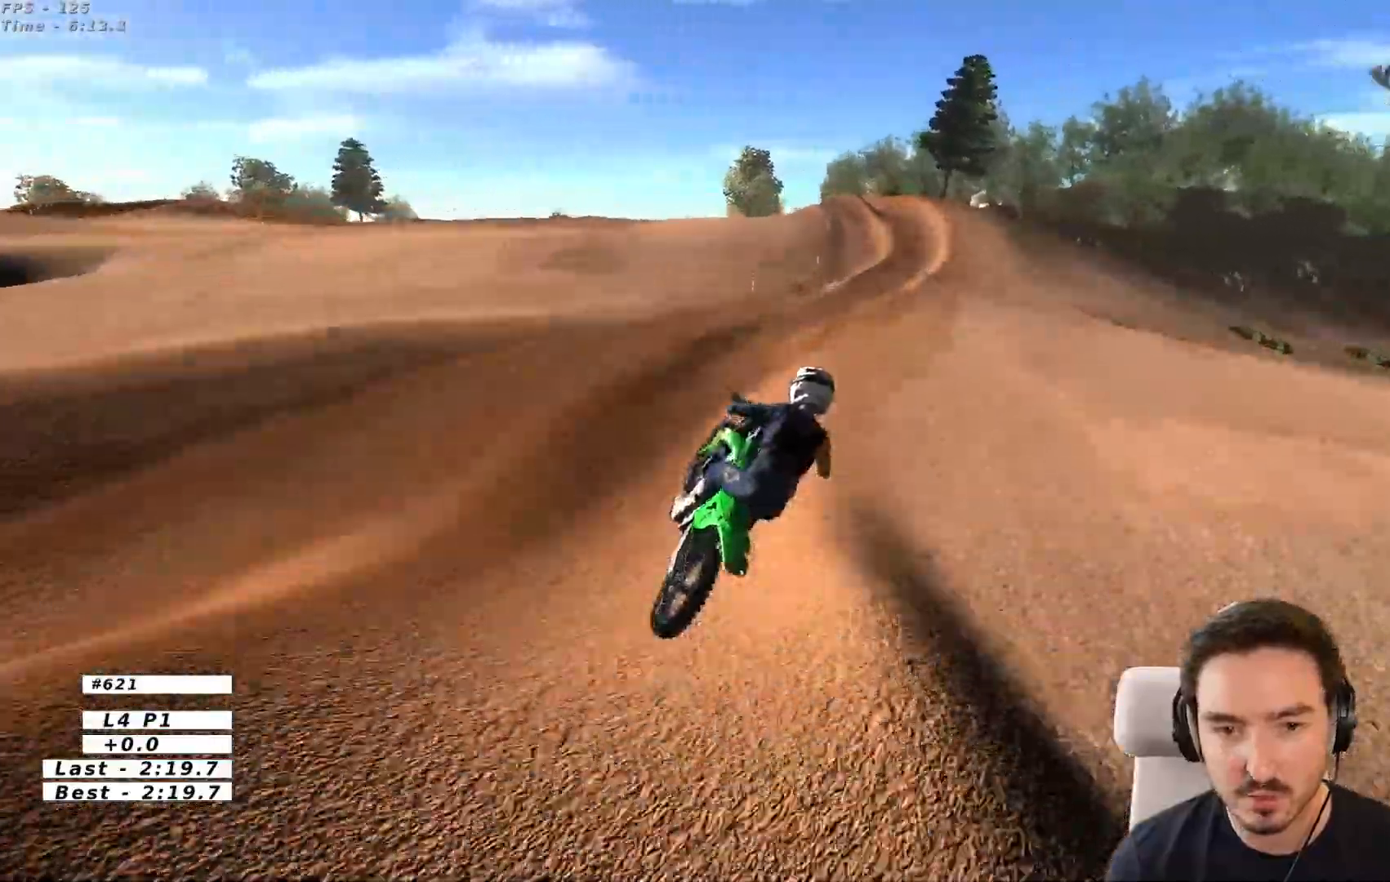
{"buttons": ["R2"], "left_stick": "down-right", "right_stick": "center", "events": [[217, "R2", "up"], [433, "R2", "down"]]}
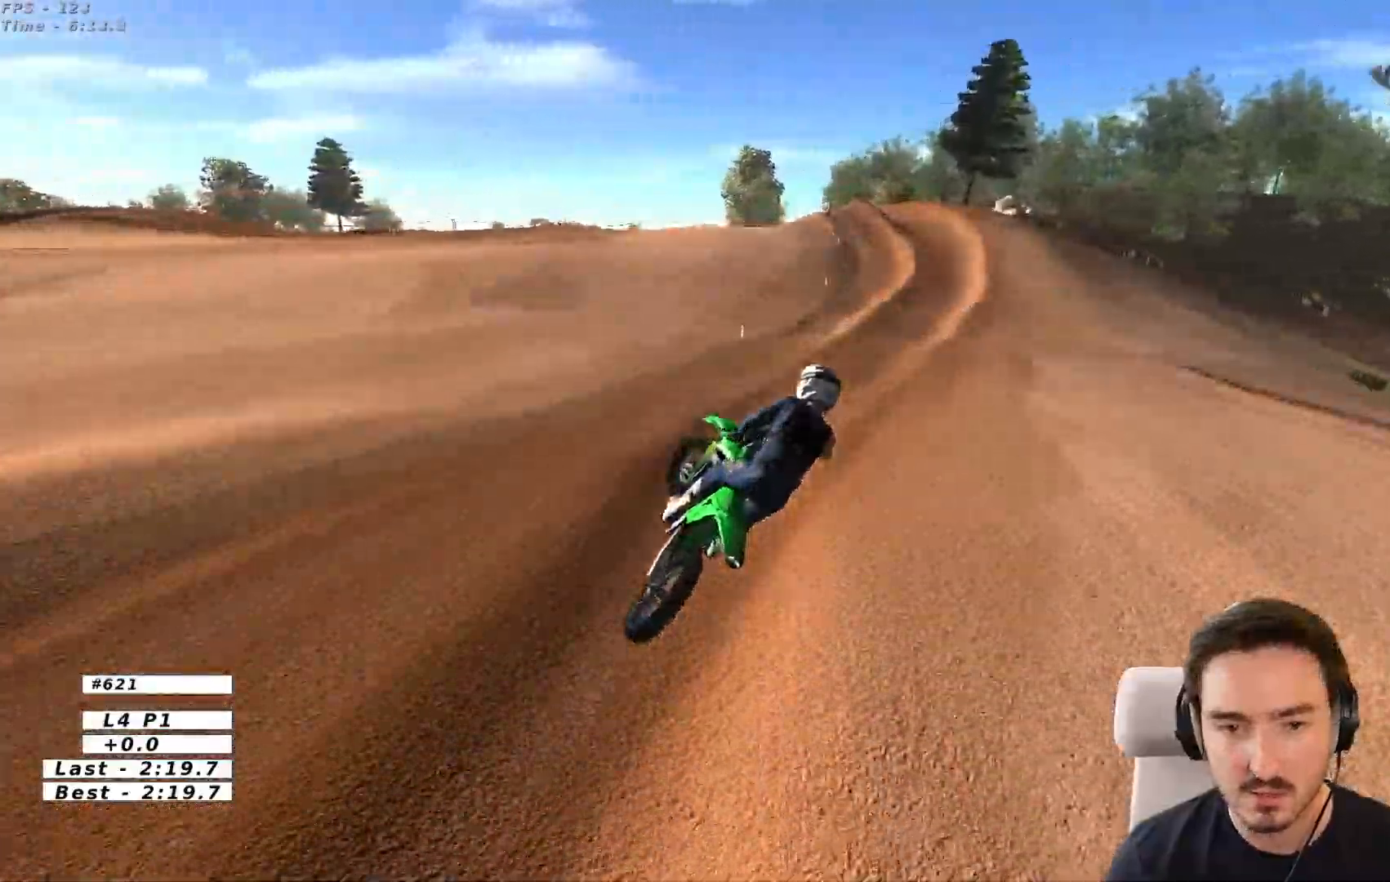
{"buttons": [], "left_stick": "center", "right_stick": "center", "events": [[167, "left_stick", "down-left"], [217, "left_stick", "left"], [417, "R2", "up"], [467, "left_stick", "center"]]}
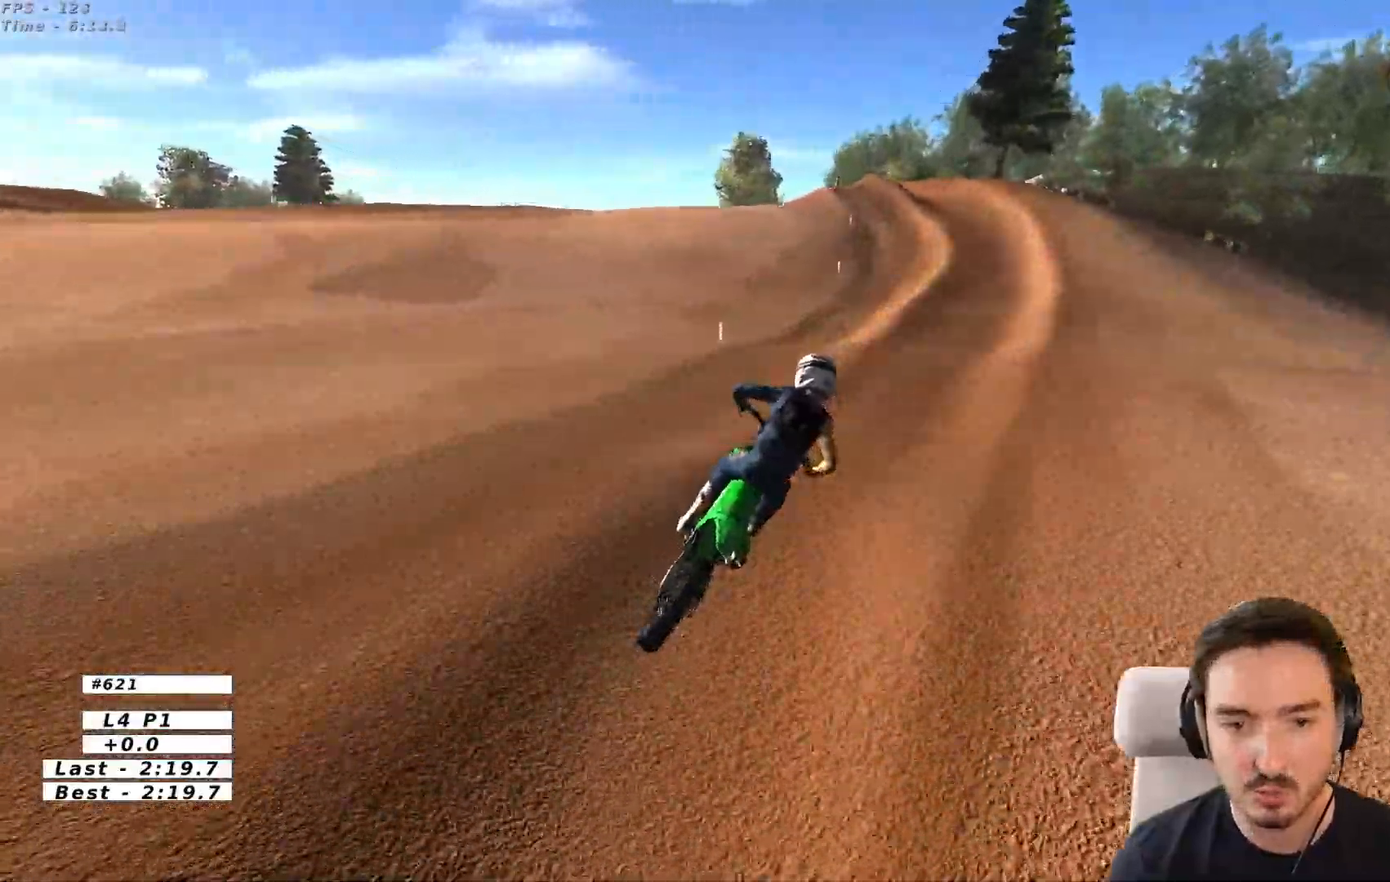
{"buttons": ["R2"], "left_stick": "down-left", "right_stick": "center", "events": [[183, "R2", "down"], [183, "left_stick", "down"], [233, "left_stick", "down-left"], [417, "R2", "up"], [483, "R2", "down"]]}
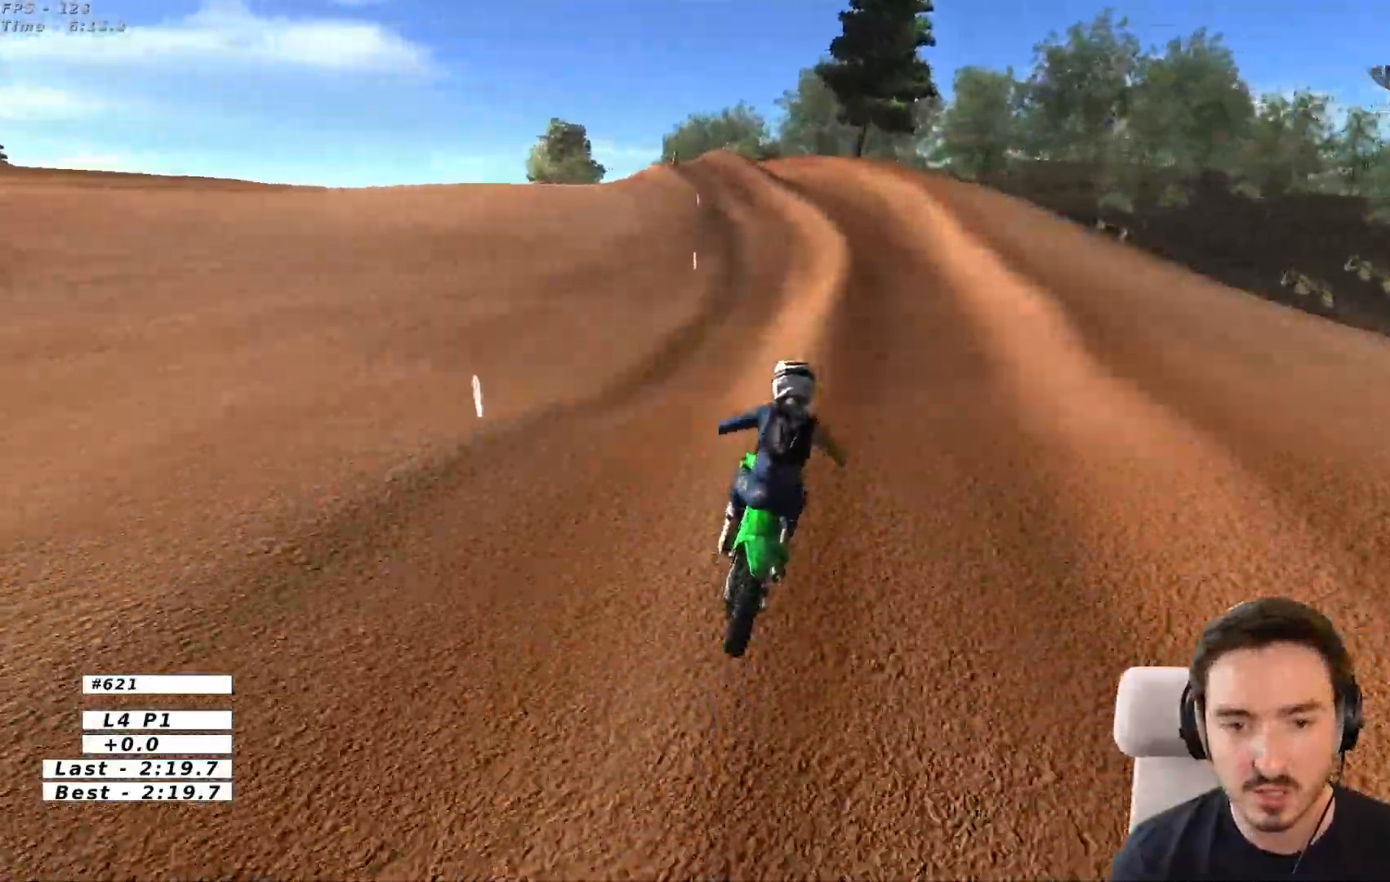
{"buttons": ["R2"], "left_stick": "center", "right_stick": "center", "events": [[300, "left_stick", "center"]]}
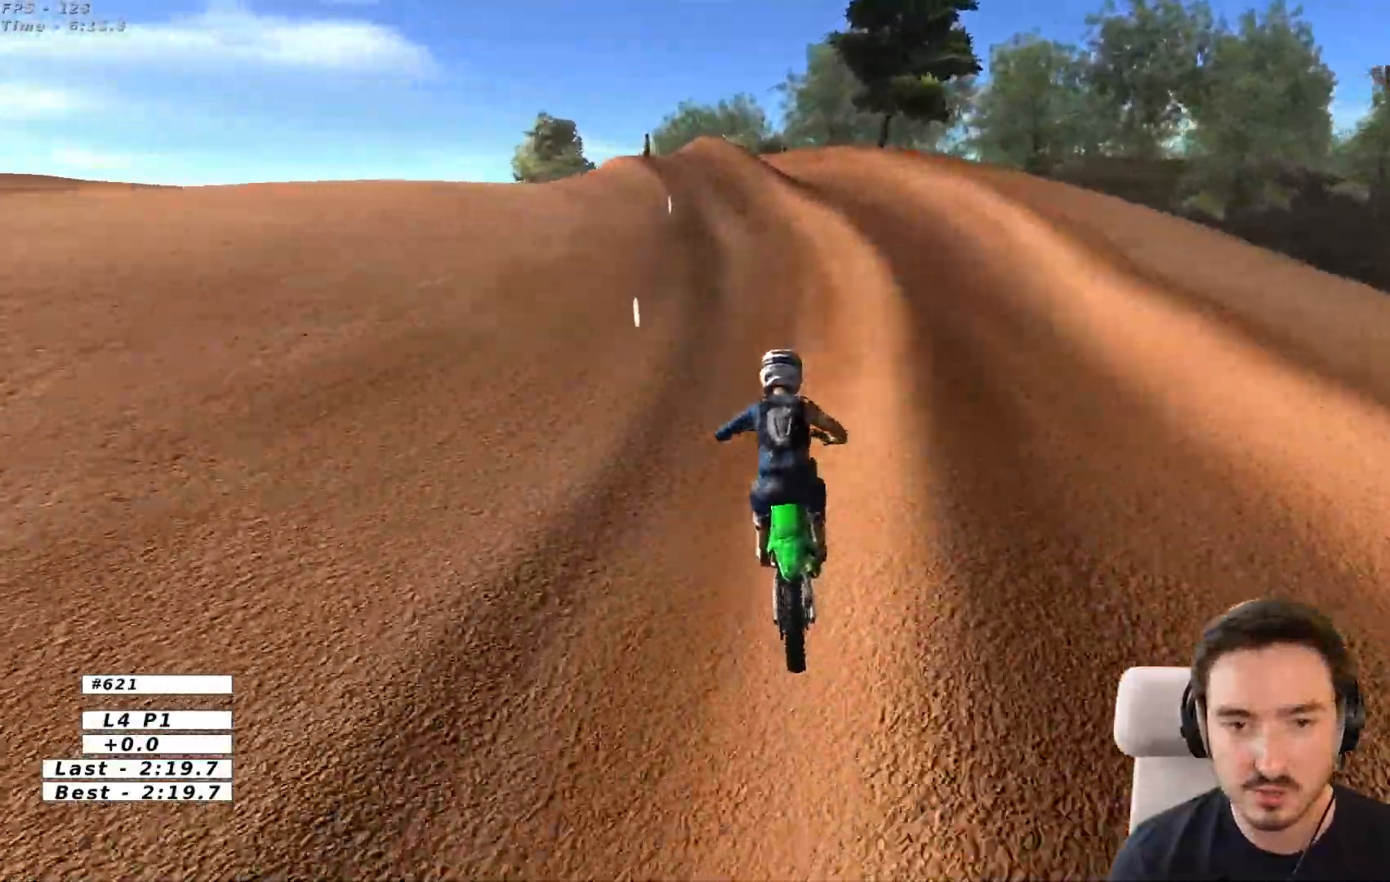
{"buttons": [], "left_stick": "down-left", "right_stick": "center", "events": [[183, "left_stick", "down-left"], [383, "R2", "up"]]}